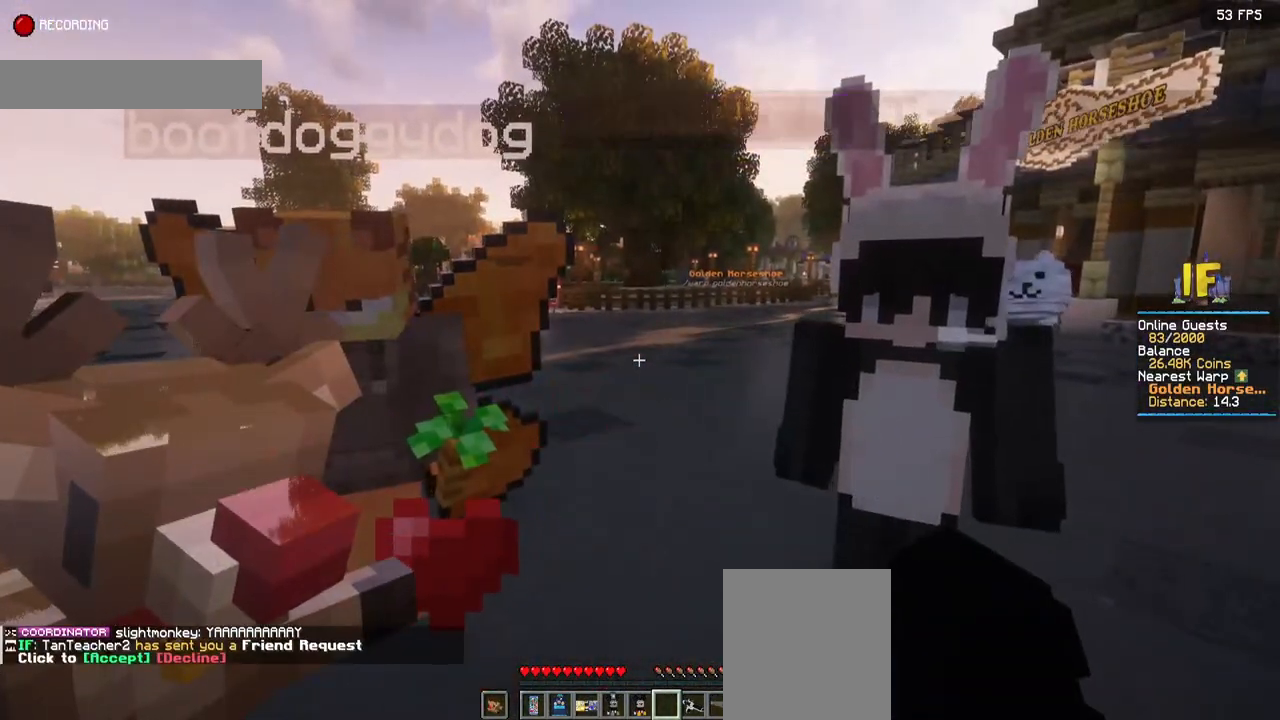
Gameplay with keyboard and mouse; each line is a JSON object with the keys and mouse buttons held at the frame after it. "events" lists presses ("down") and releases ("up") of "a", "d", "s", "space", "w", "mouse_left" and "mouse_right" between this image and that frame as [ms after this image, input, new state], when the widget could be followed in between. "mouse_left", "mouse_right" = the "left", "right" buttons of the "mouse" list. No other keys are recorded. Fast repeated clicks can show as one long hold. Mouse movement is not recorded.
{"keys": [], "mouse": [], "events": [[284, "s", "down"], [500, "s", "up"]]}
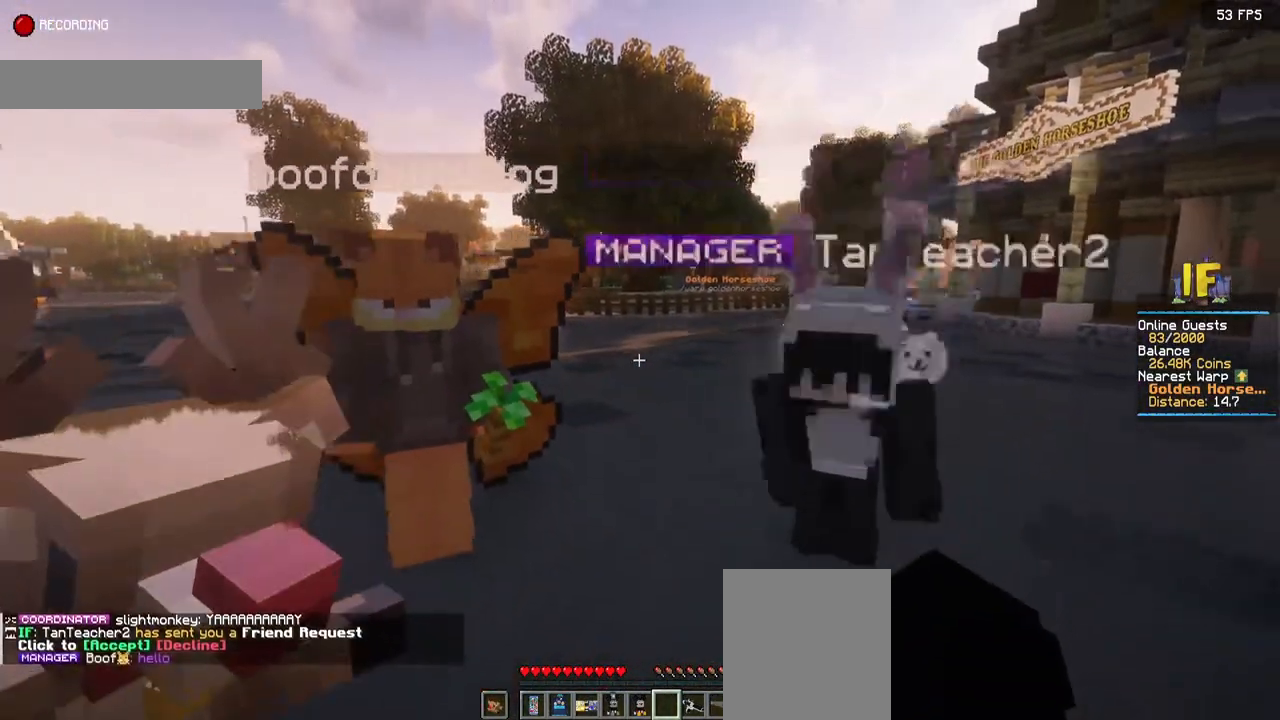
{"keys": [], "mouse": [], "events": []}
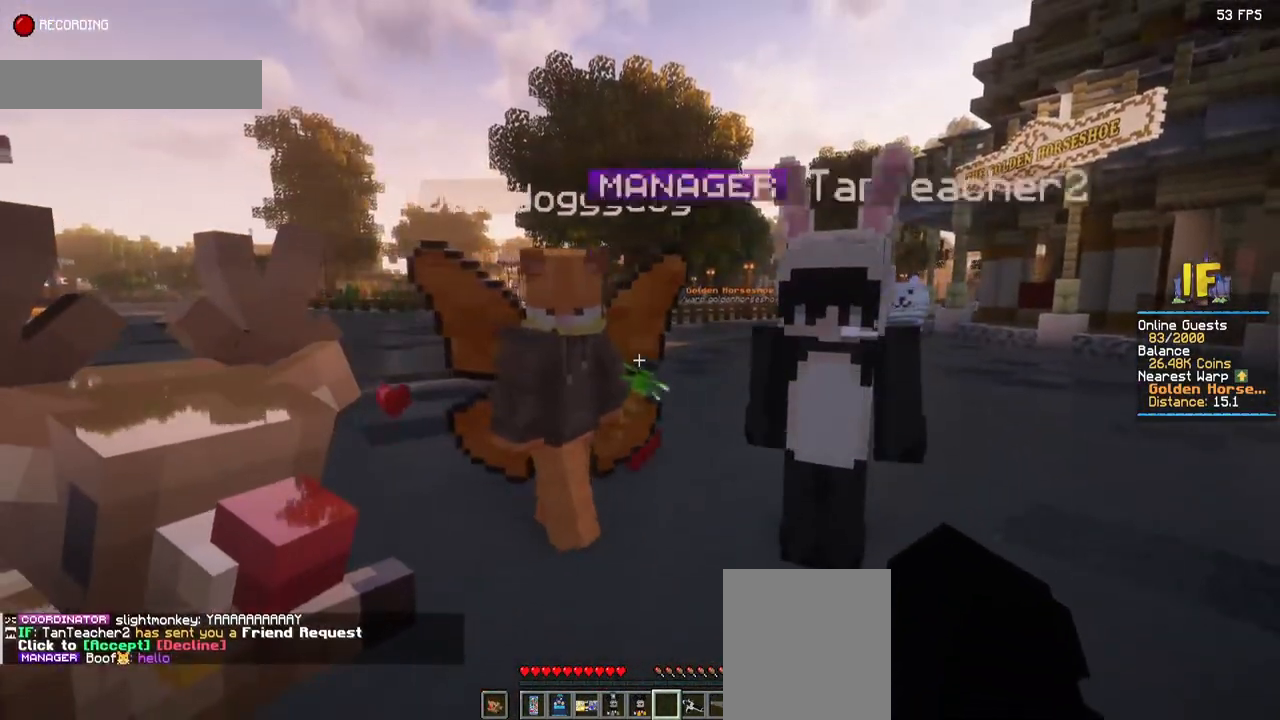
{"keys": [], "mouse": [], "events": []}
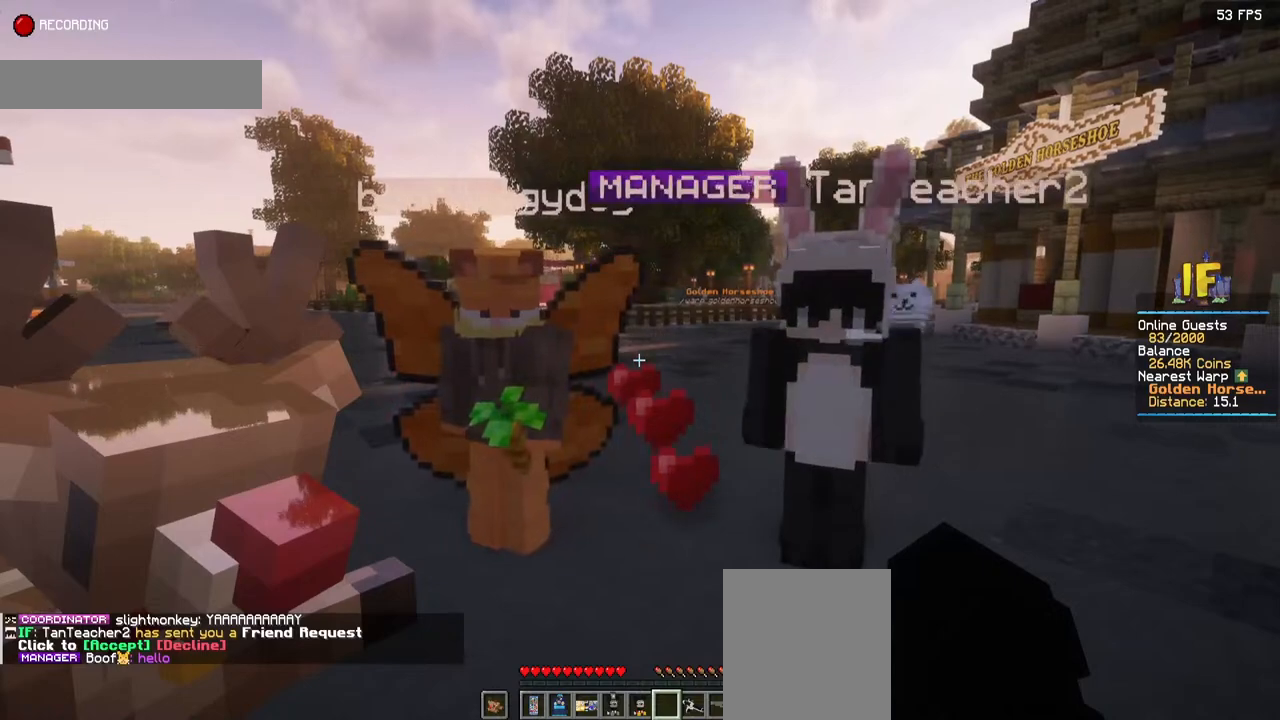
{"keys": [], "mouse": [], "events": []}
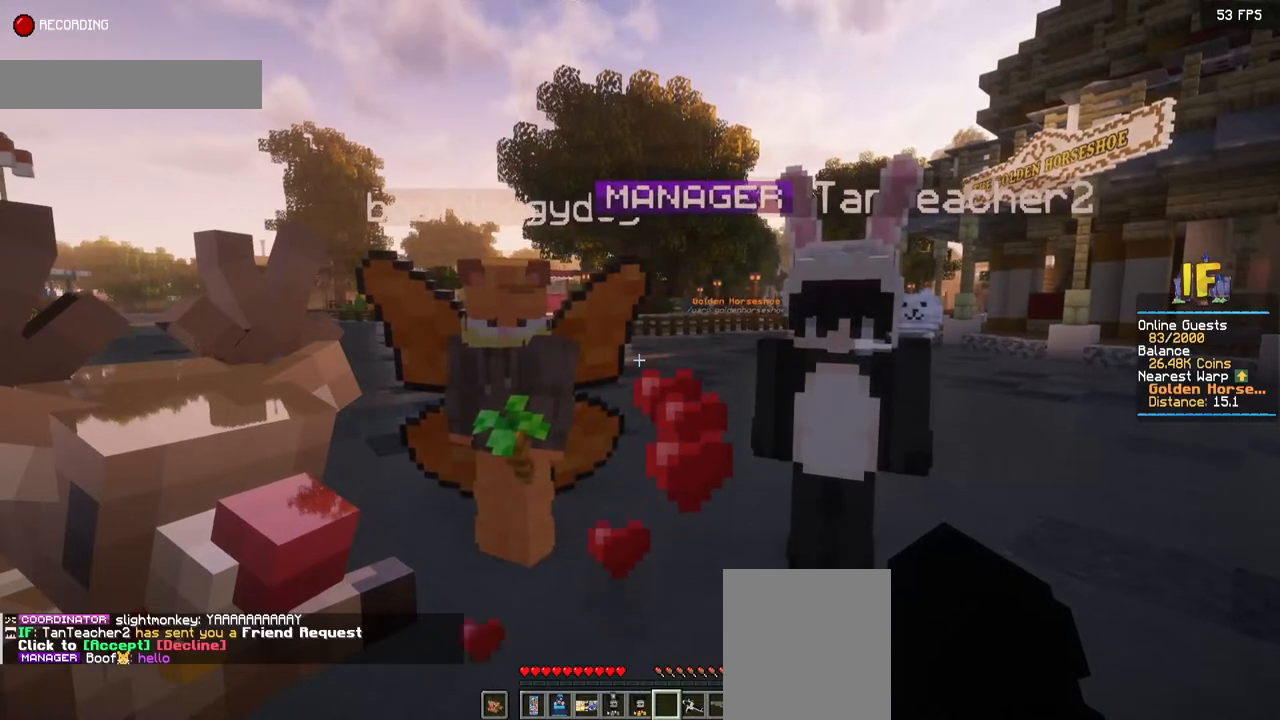
{"keys": [], "mouse": [], "events": []}
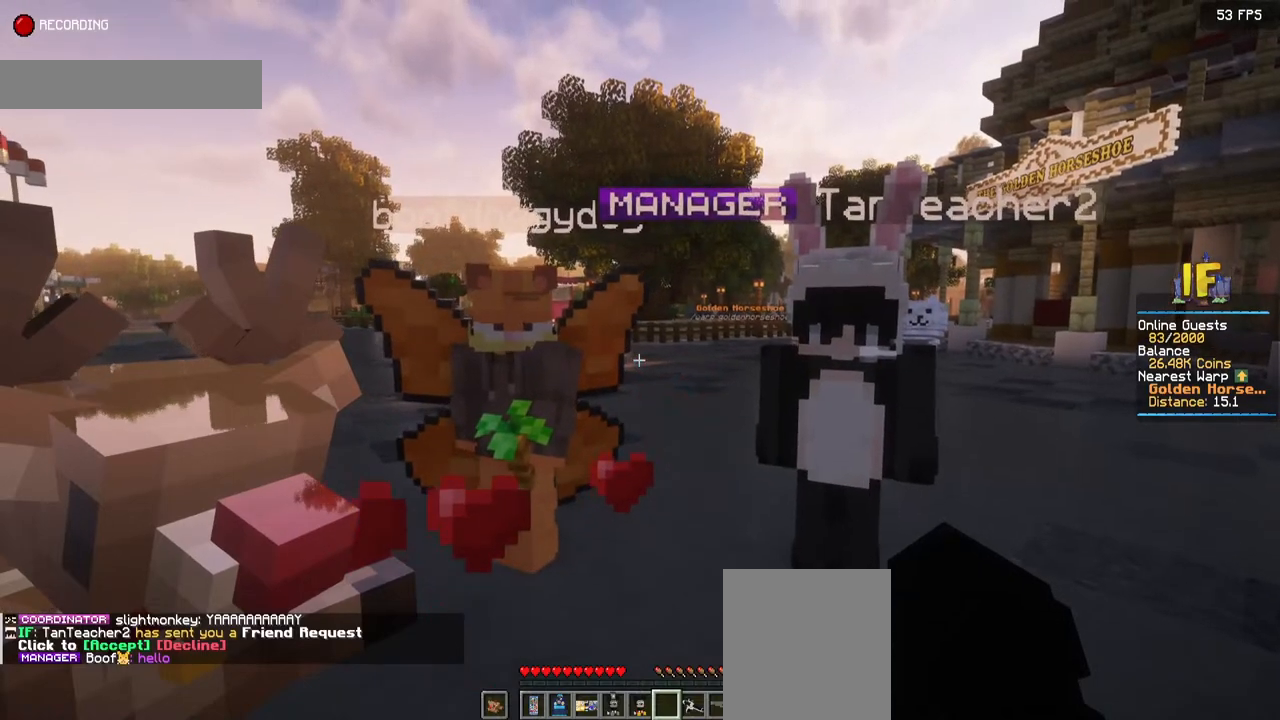
{"keys": [], "mouse": [], "events": []}
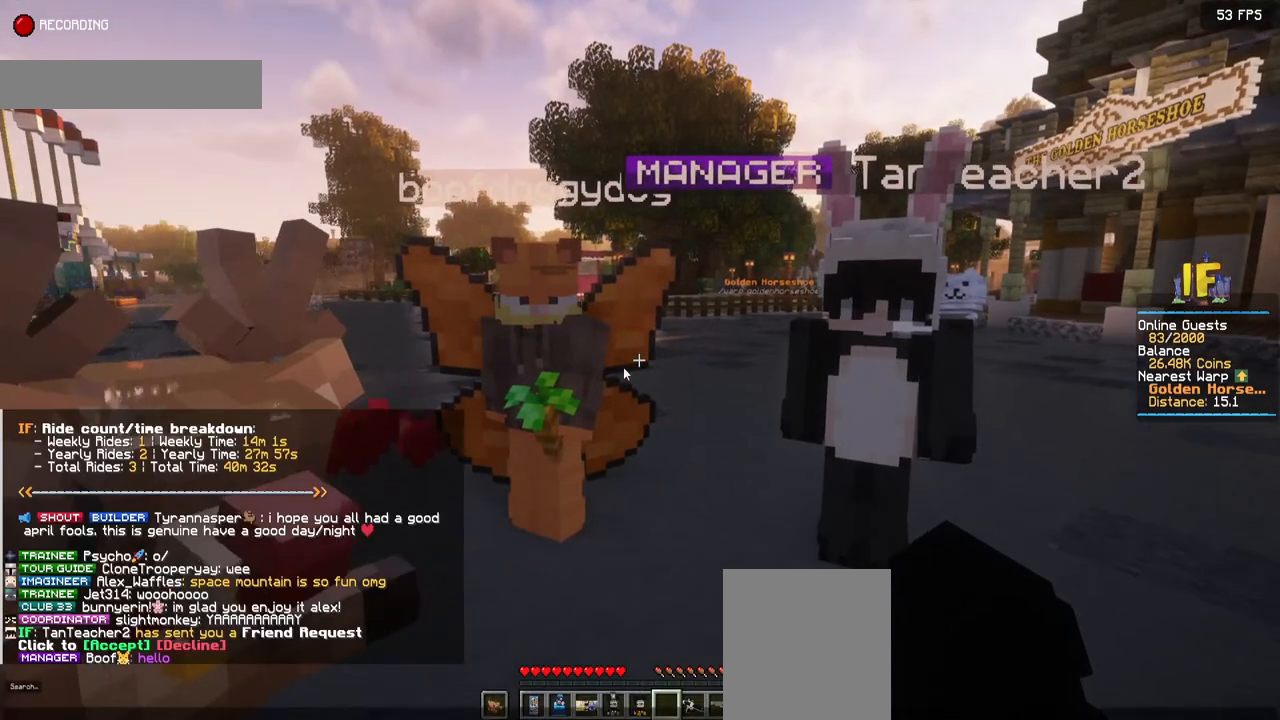
{"keys": [], "mouse": [], "events": []}
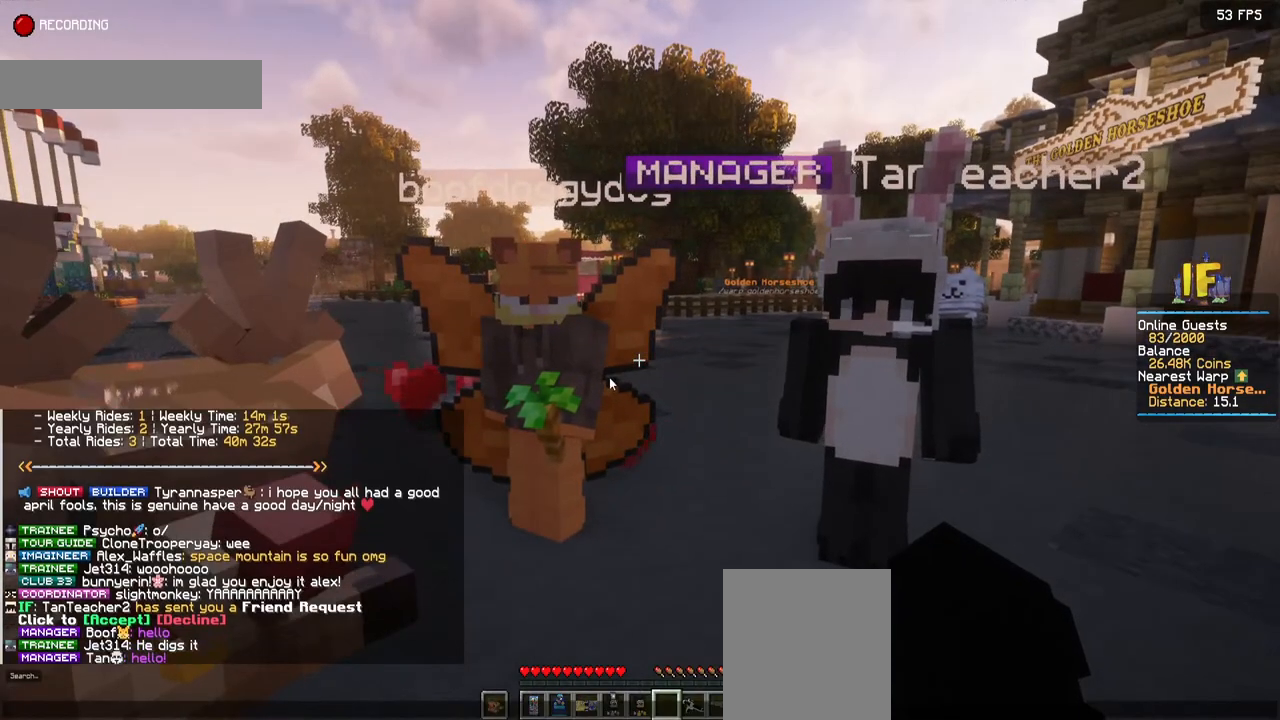
{"keys": [], "mouse": [], "events": []}
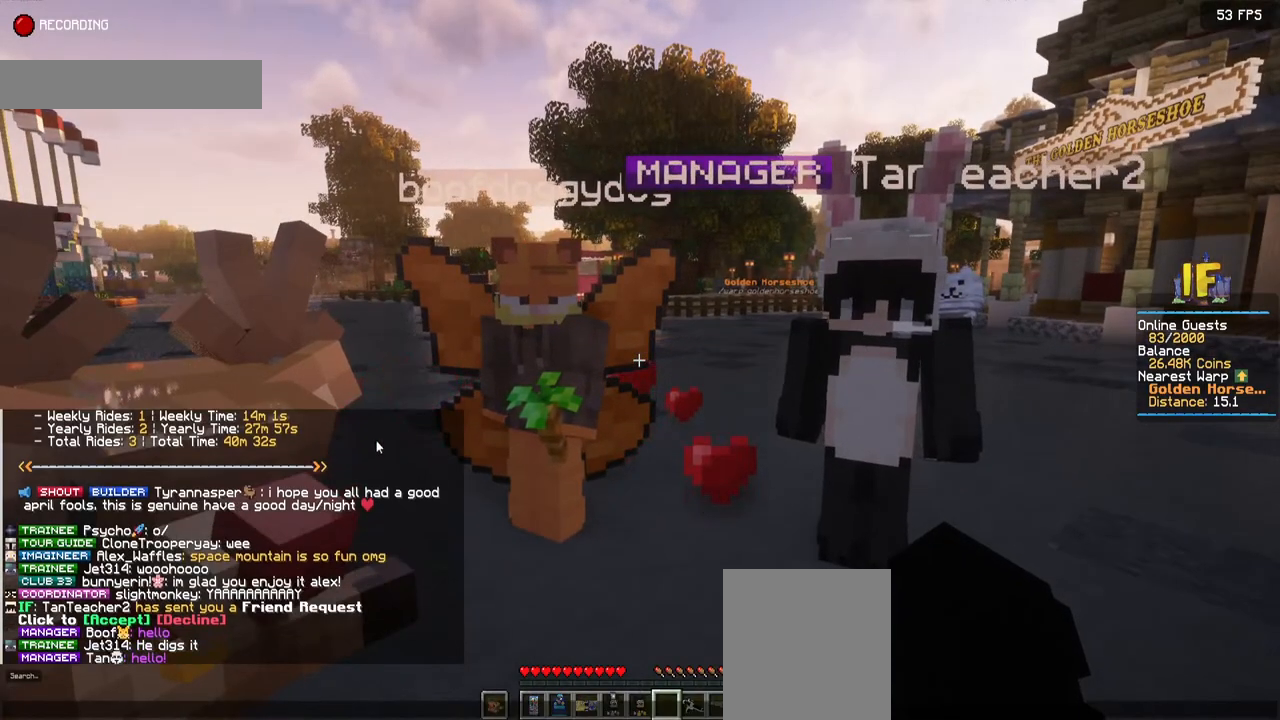
{"keys": [], "mouse": [], "events": []}
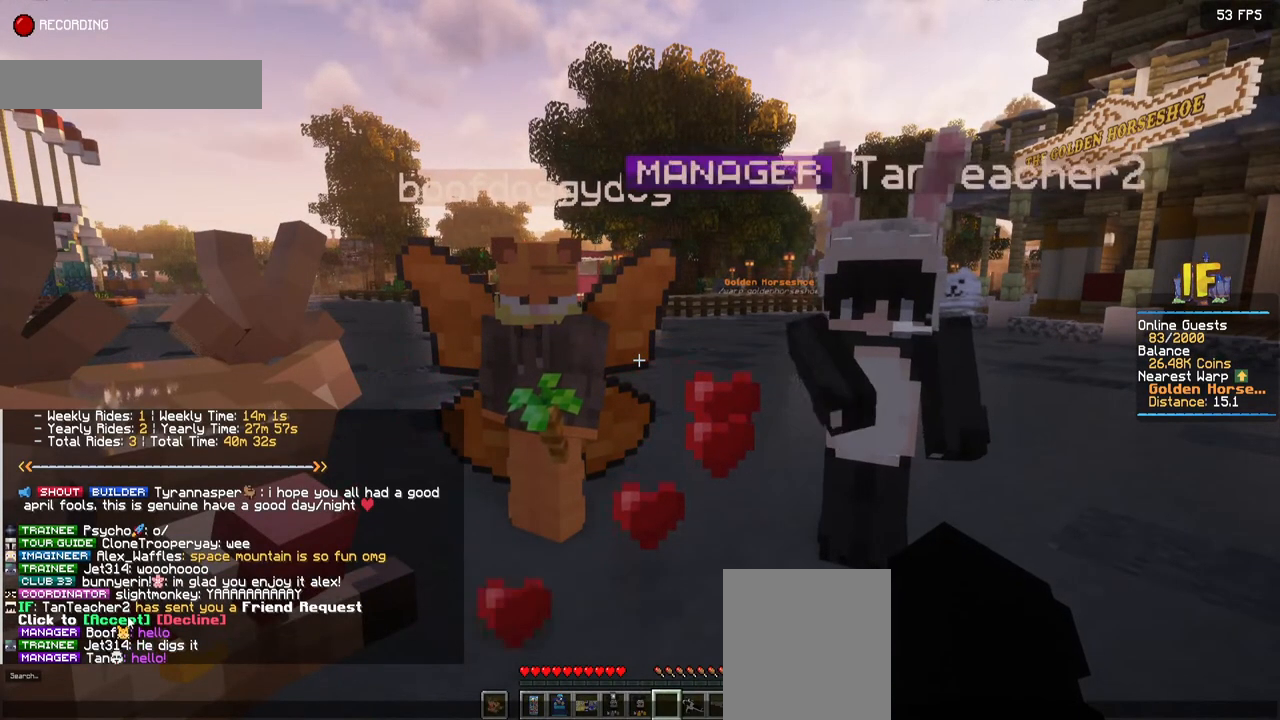
{"keys": [], "mouse": [], "events": []}
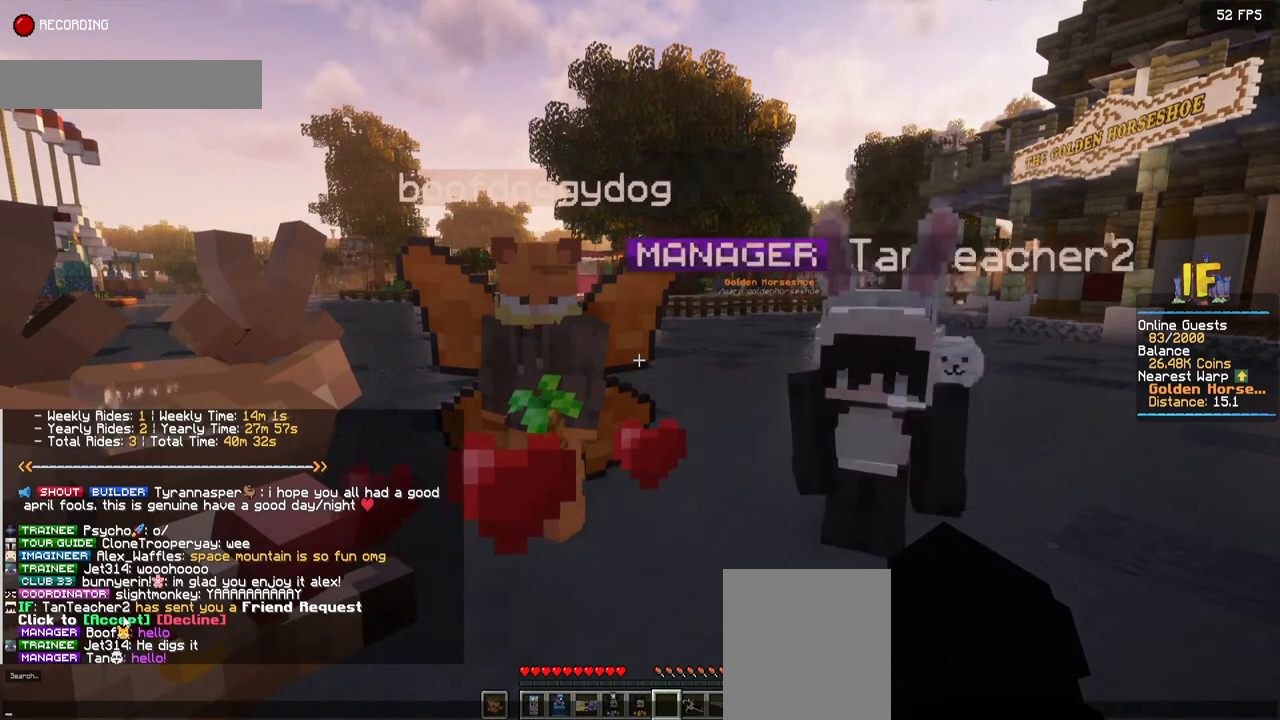
{"keys": [], "mouse": [], "events": []}
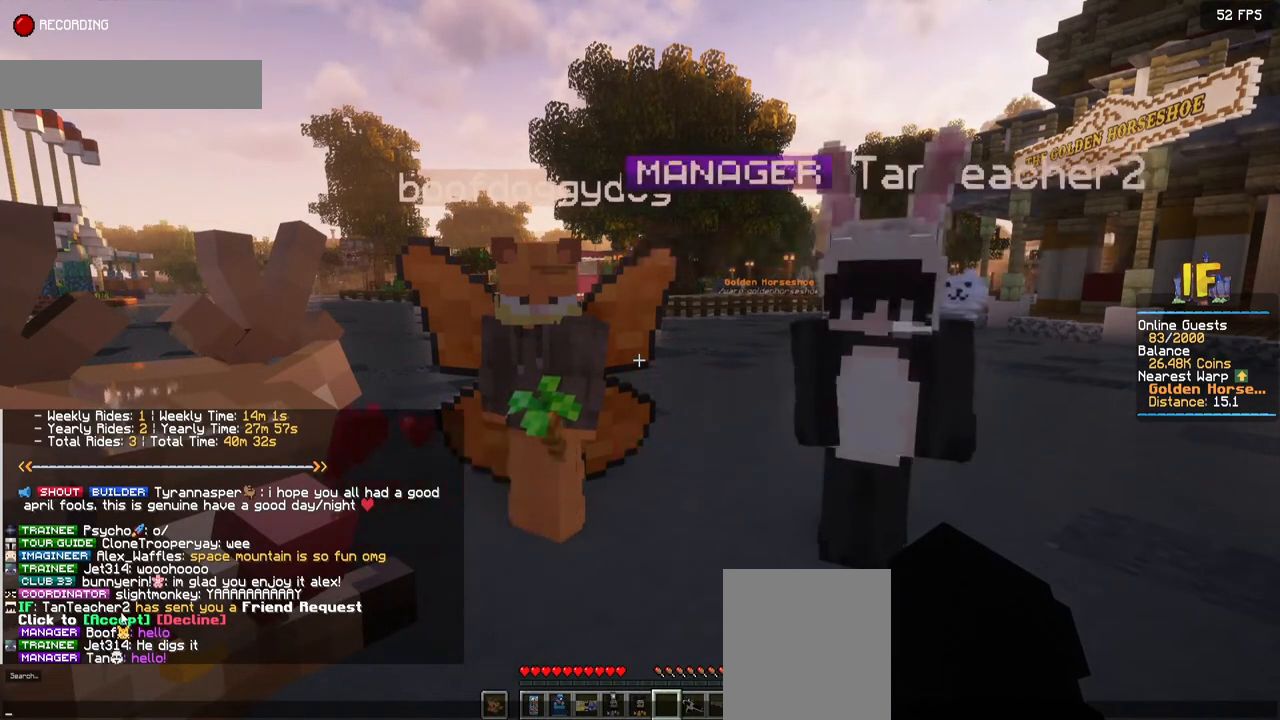
{"keys": [], "mouse": [], "events": [[184, "mouse_left", "down"], [367, "mouse_left", "up"]]}
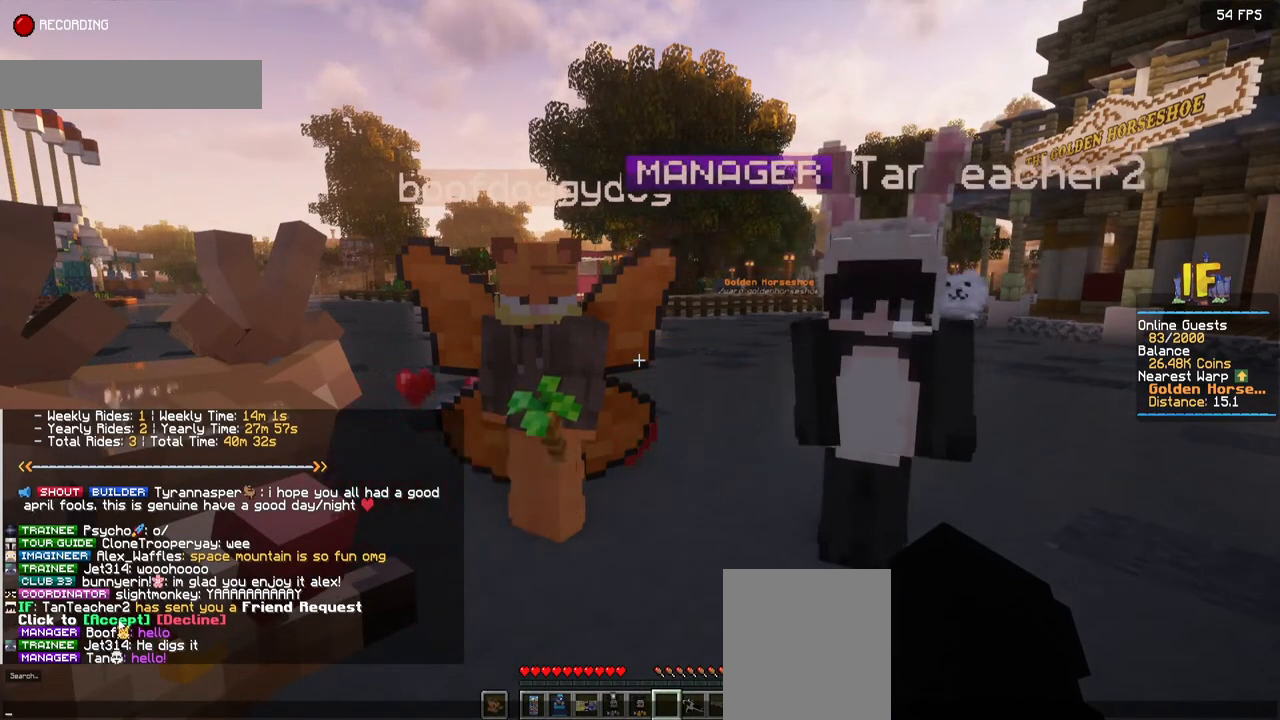
{"keys": [], "mouse": [], "events": [[84, "mouse_left", "down"], [250, "mouse_left", "up"]]}